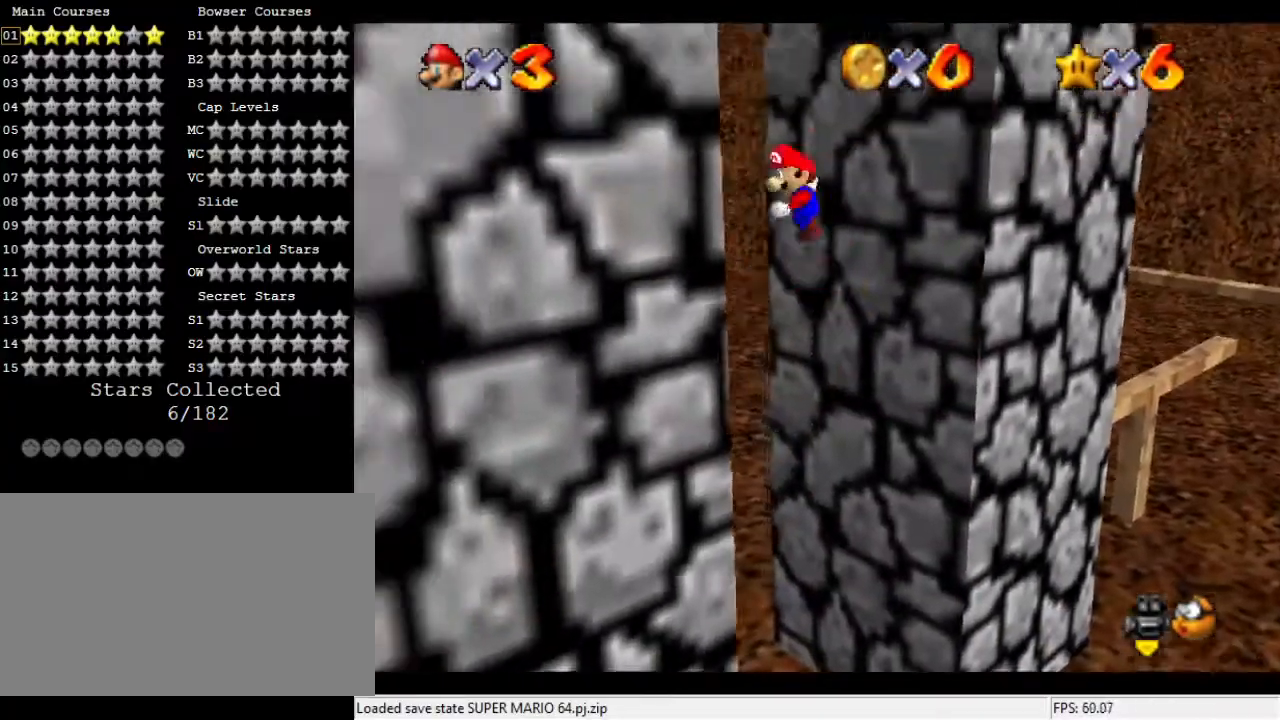
Gameplay with a controller (Nintendo layout); each line is a JSON object with the inputs held at the frame after it. "events" lists button and stick changes between this image and that frame as [ms after this image, input, new state], when the widget could be followed in between. Not read: A B L3 R3 Z.
{"buttons": [], "left_stick": "right", "events": [[367, "left_stick", "right"]]}
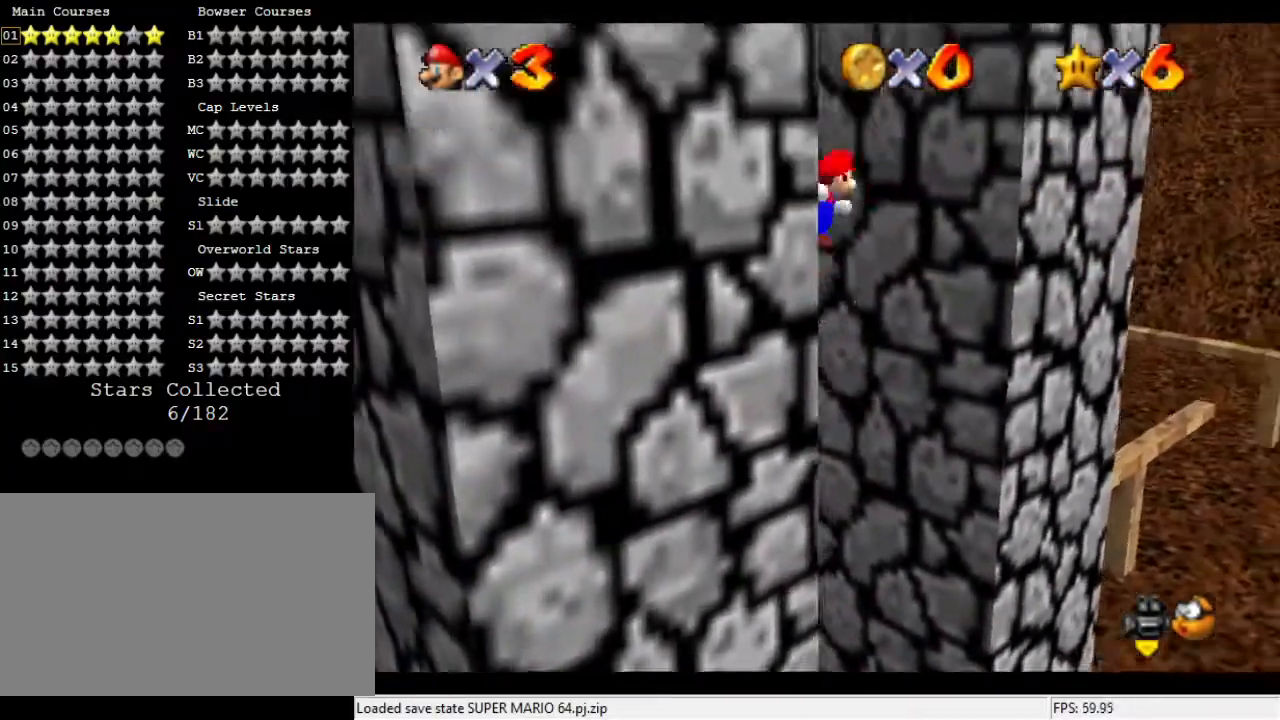
{"buttons": [], "left_stick": "down", "events": [[433, "left_stick", "down"]]}
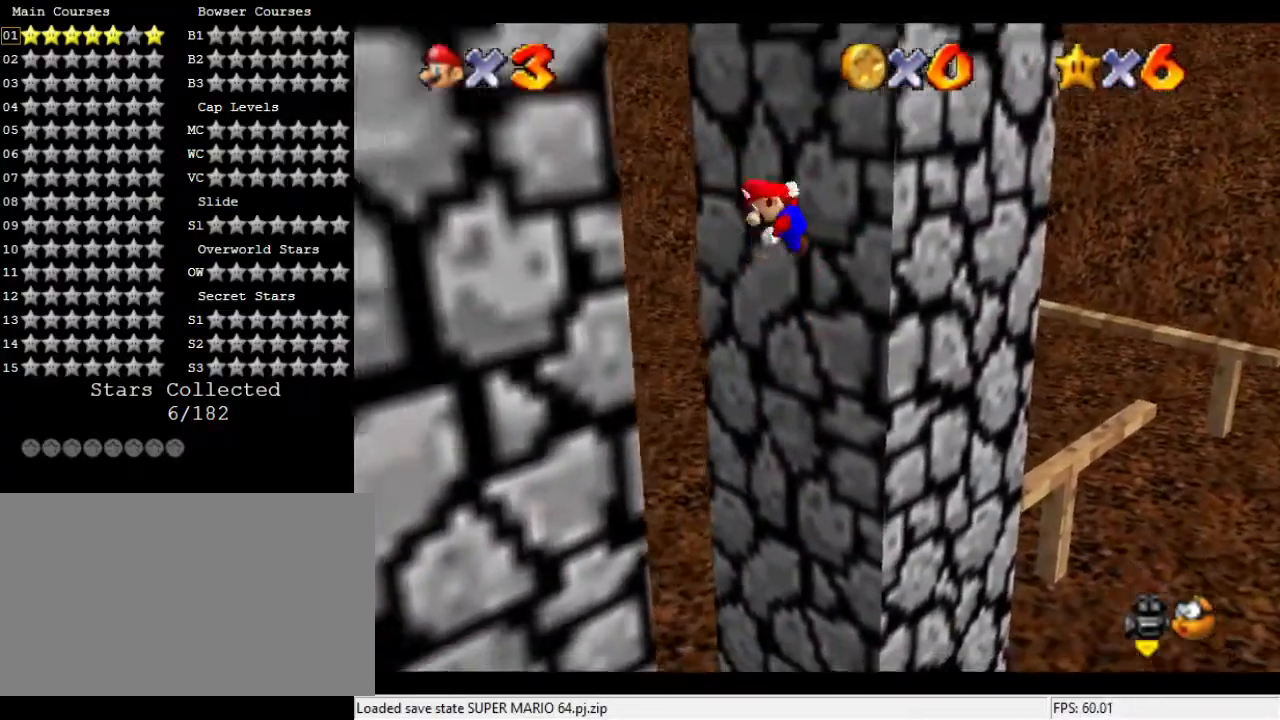
{"buttons": [], "left_stick": "down", "events": [[33, "left_stick", "down-left"], [133, "C_RIGHT", "down"], [200, "left_stick", "left"], [233, "C_RIGHT", "up"], [467, "left_stick", "down"]]}
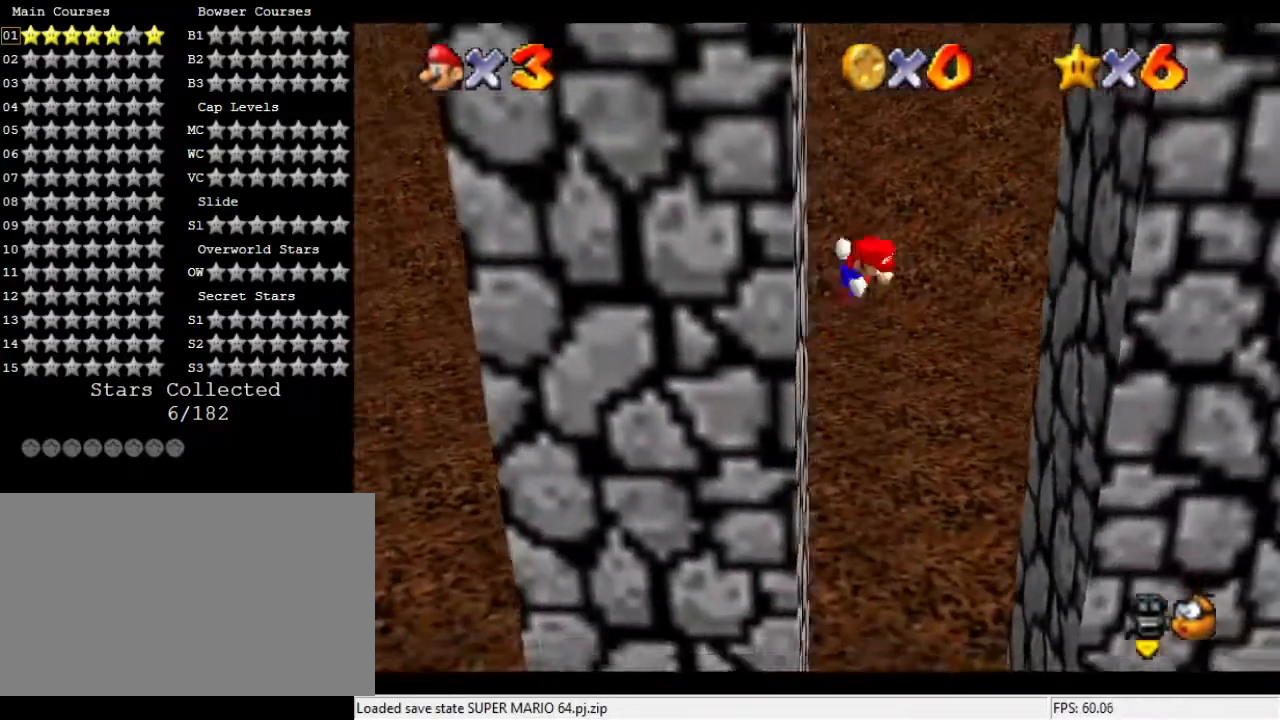
{"buttons": [], "left_stick": "right", "events": [[33, "left_stick", "right"], [233, "left_stick", "down-right"], [433, "left_stick", "right"]]}
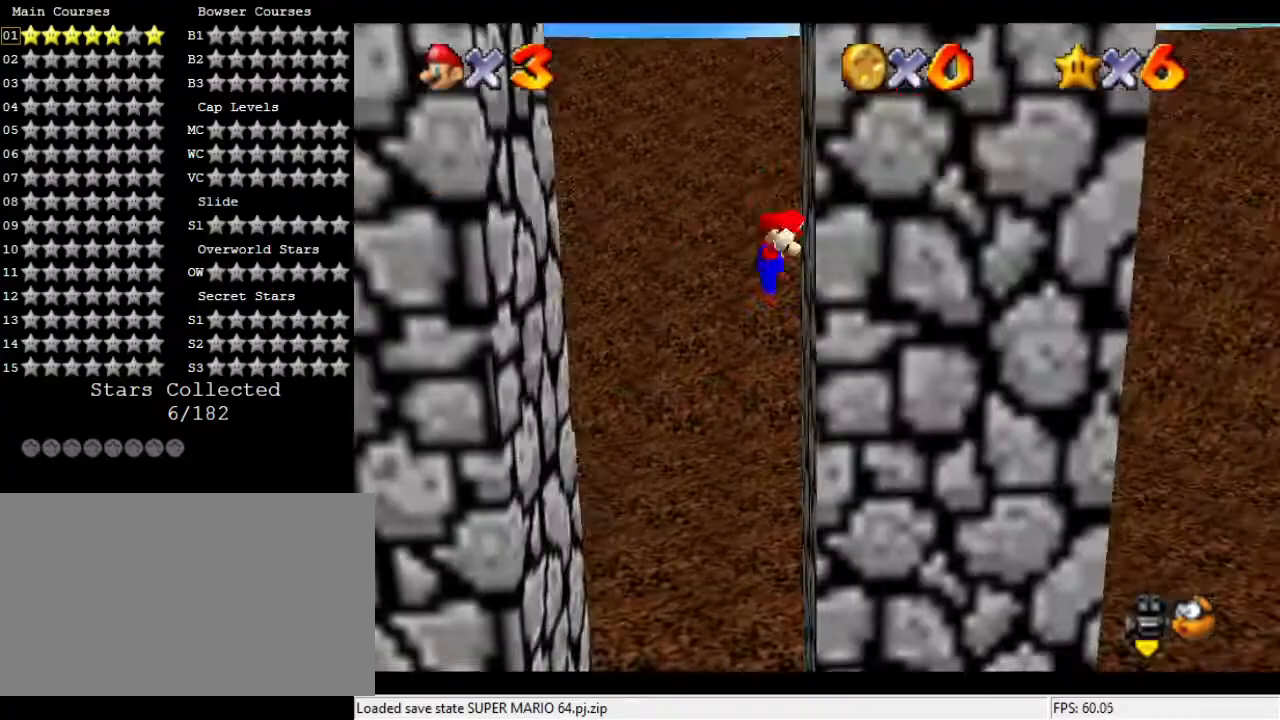
{"buttons": [], "left_stick": "left", "events": [[33, "left_stick", "down"], [167, "left_stick", "left"]]}
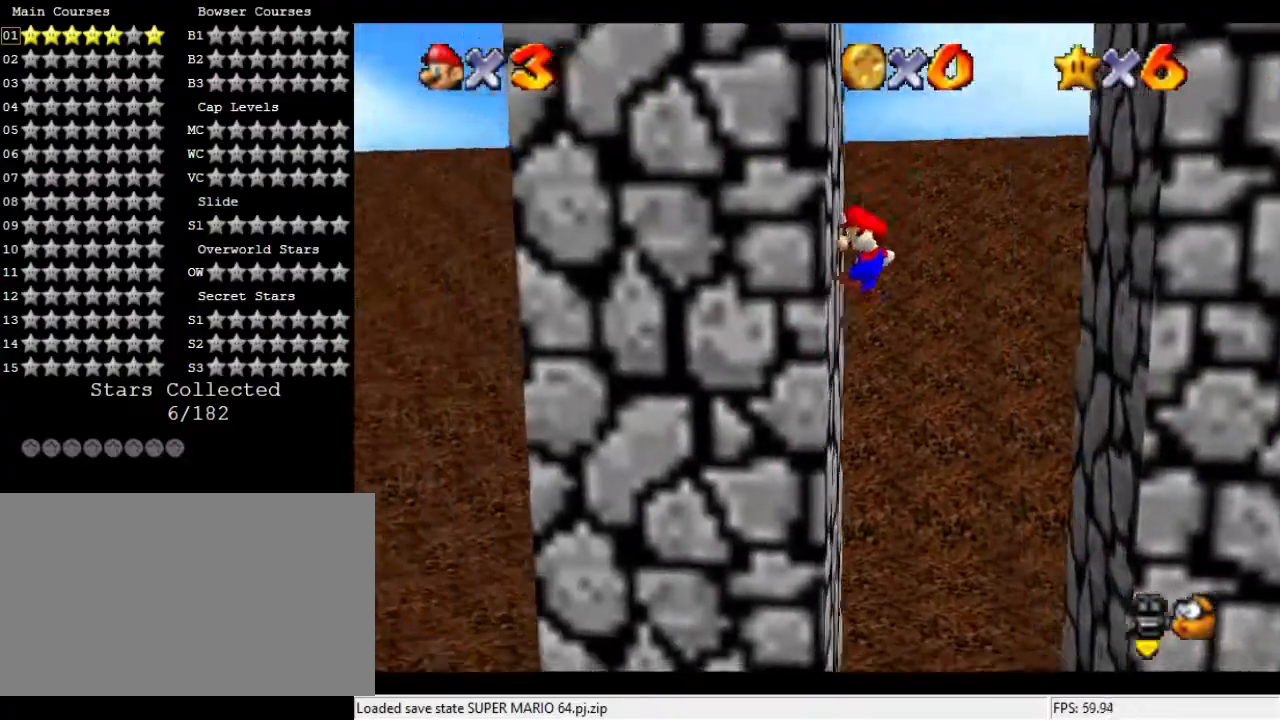
{"buttons": [], "left_stick": "right", "events": [[33, "left_stick", "center"], [167, "left_stick", "right"]]}
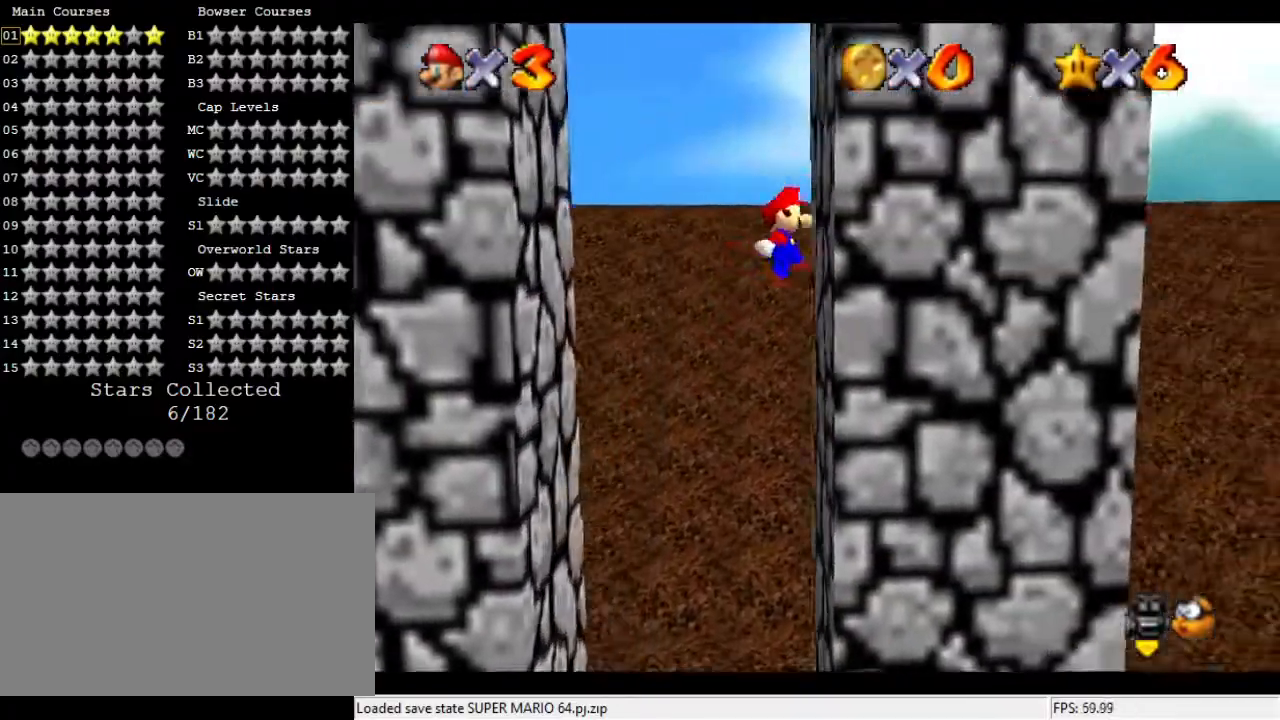
{"buttons": [], "left_stick": "left", "events": [[67, "left_stick", "center"], [200, "left_stick", "left"]]}
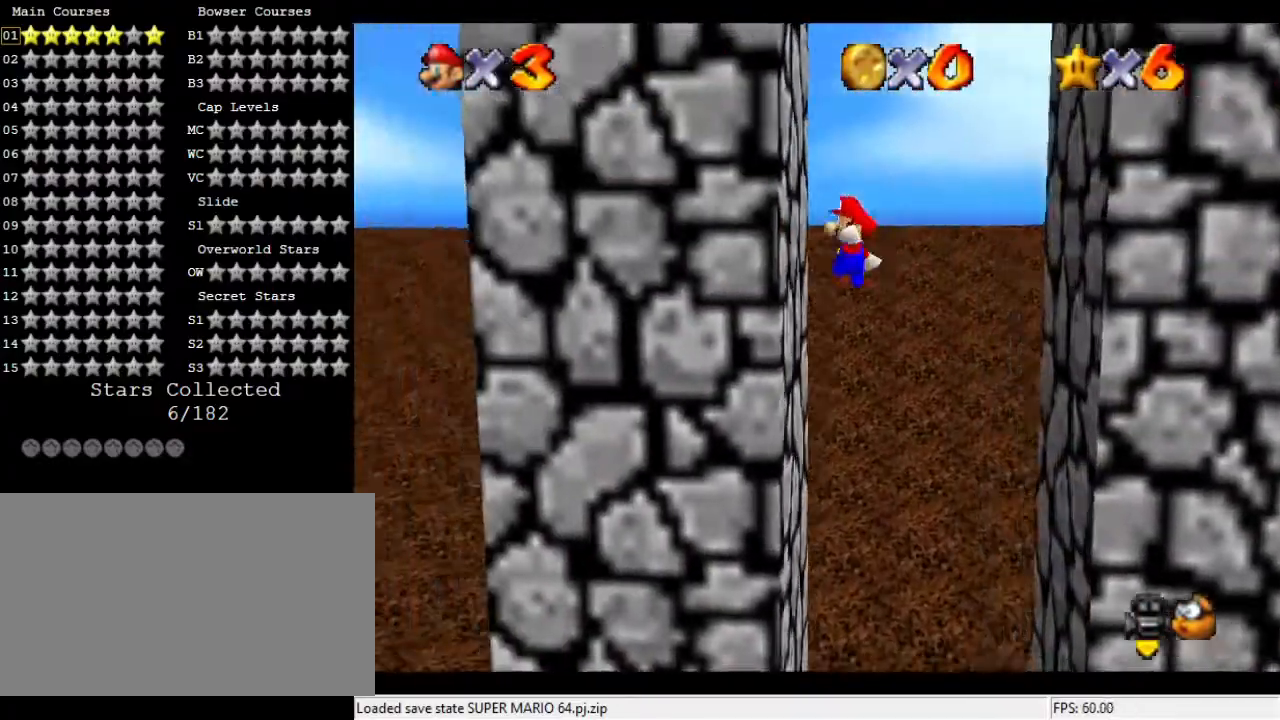
{"buttons": [], "left_stick": "right", "events": [[33, "left_stick", "center"], [233, "left_stick", "right"]]}
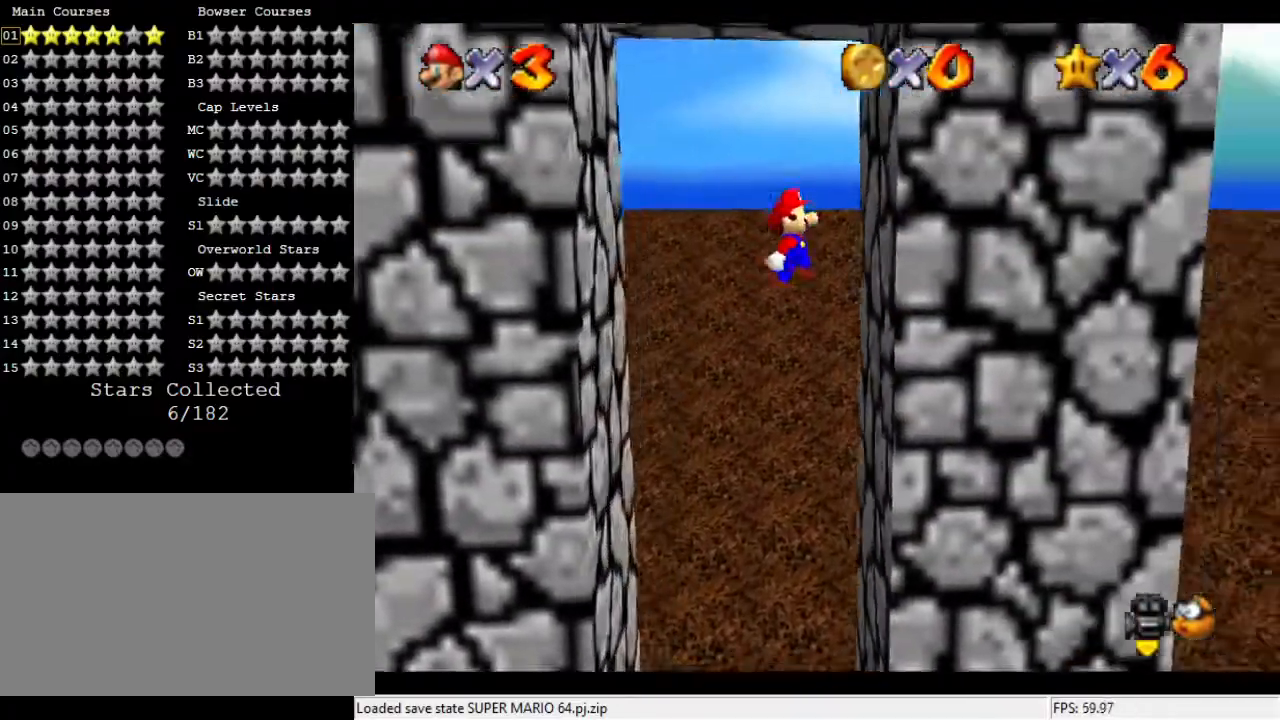
{"buttons": [], "left_stick": "left", "events": [[200, "left_stick", "center"], [300, "left_stick", "left"]]}
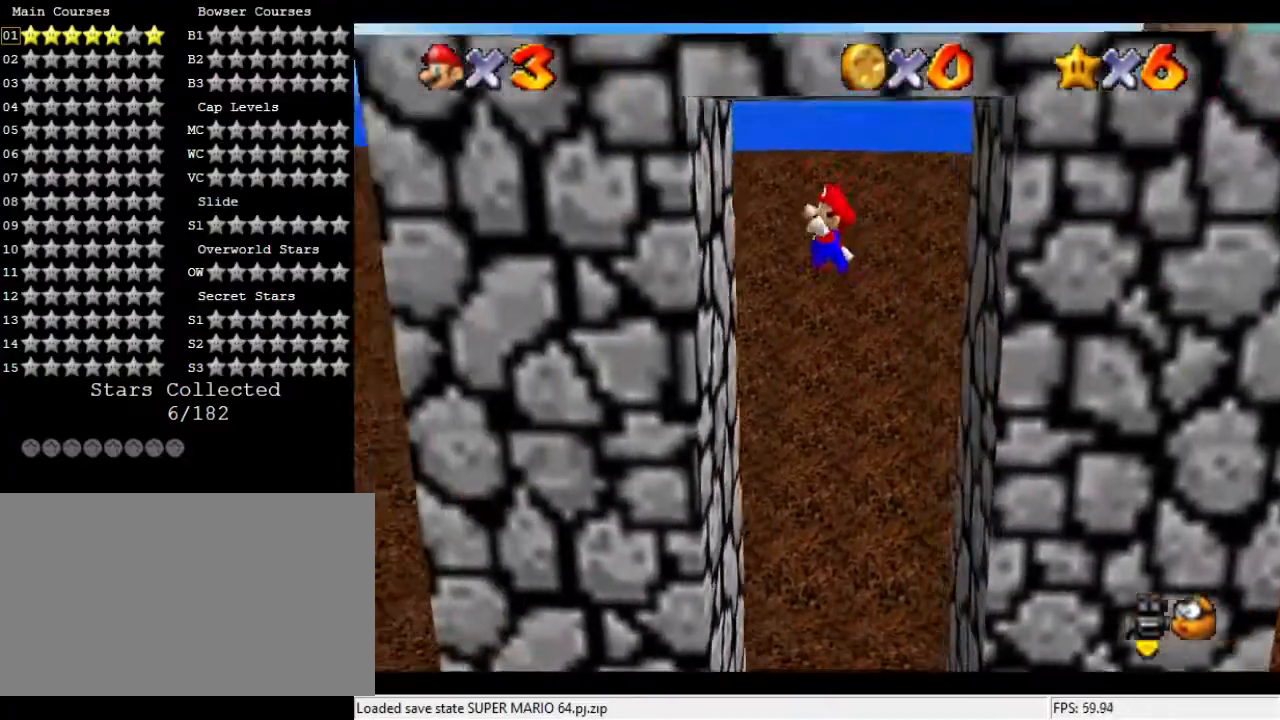
{"buttons": [], "left_stick": "down-left", "events": [[267, "left_stick", "down-left"]]}
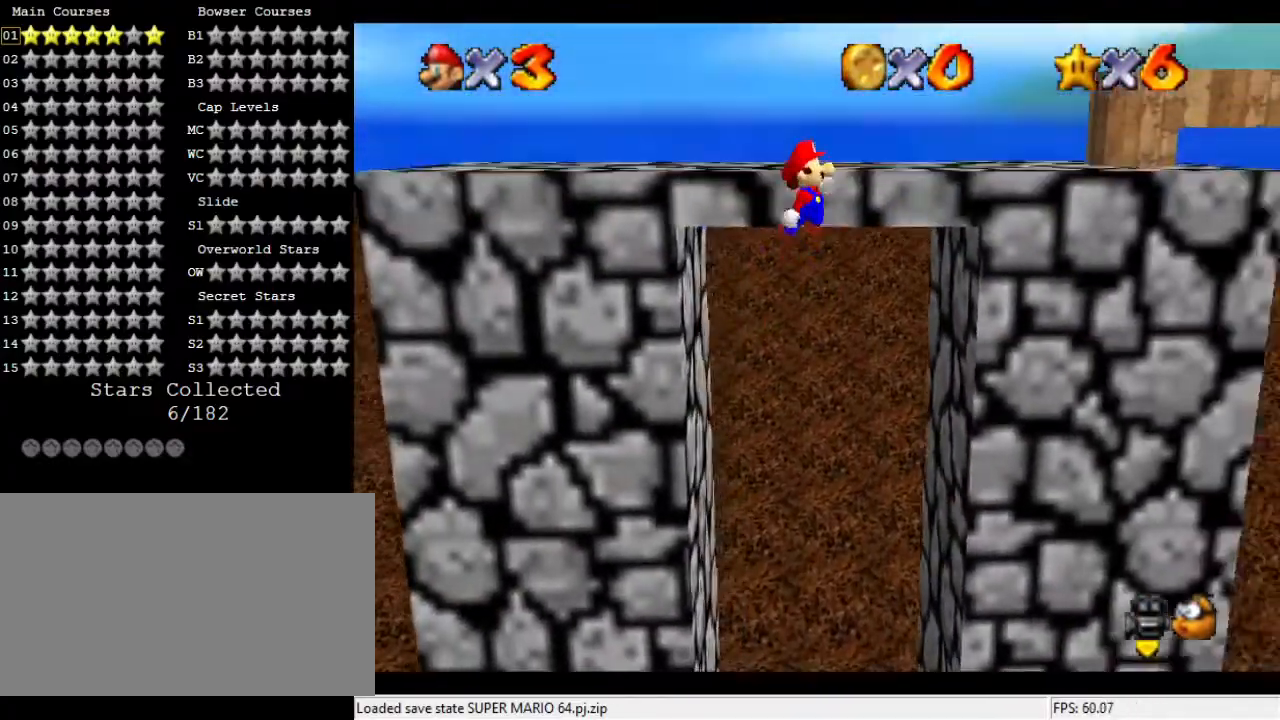
{"buttons": [], "left_stick": "up", "events": [[33, "left_stick", "left"], [167, "left_stick", "up"]]}
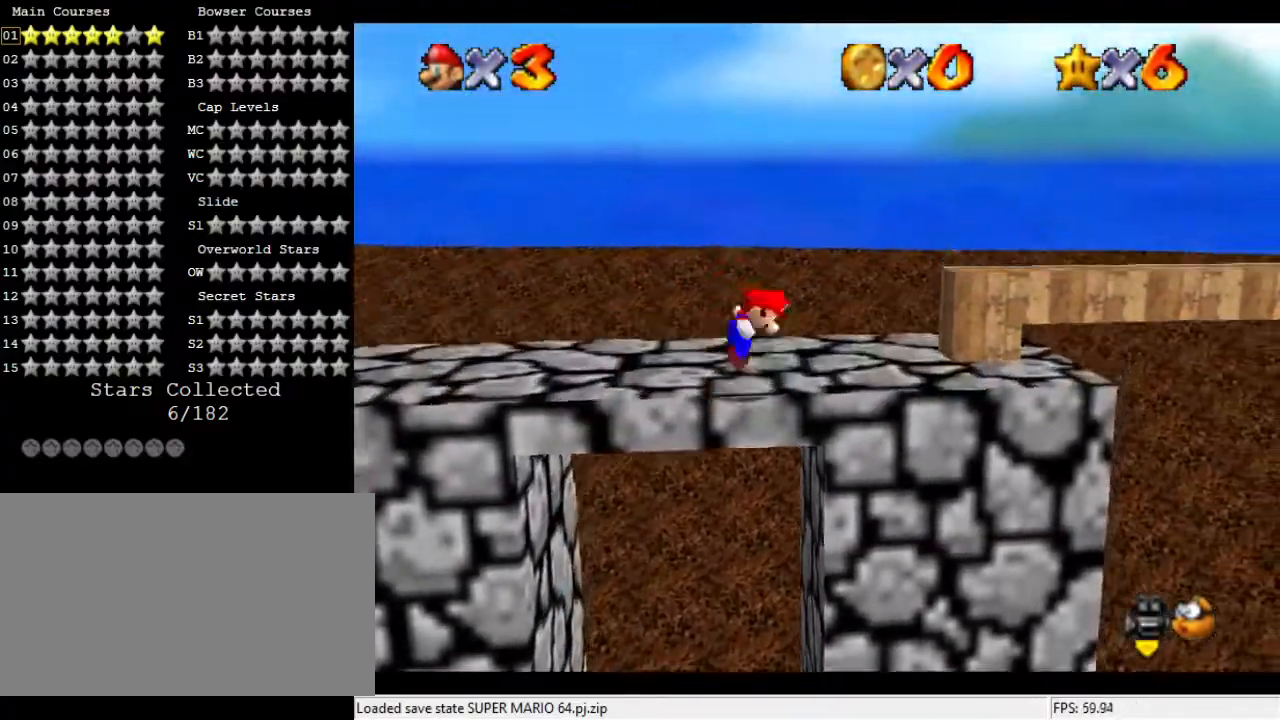
{"buttons": ["C_DOWN", "C_LEFT"], "left_stick": "up-left", "events": [[233, "C_DOWN", "down"], [233, "C_LEFT", "down"], [333, "C_LEFT", "up"], [367, "C_DOWN", "up"], [467, "C_DOWN", "down"], [467, "C_LEFT", "down"], [467, "left_stick", "up-left"]]}
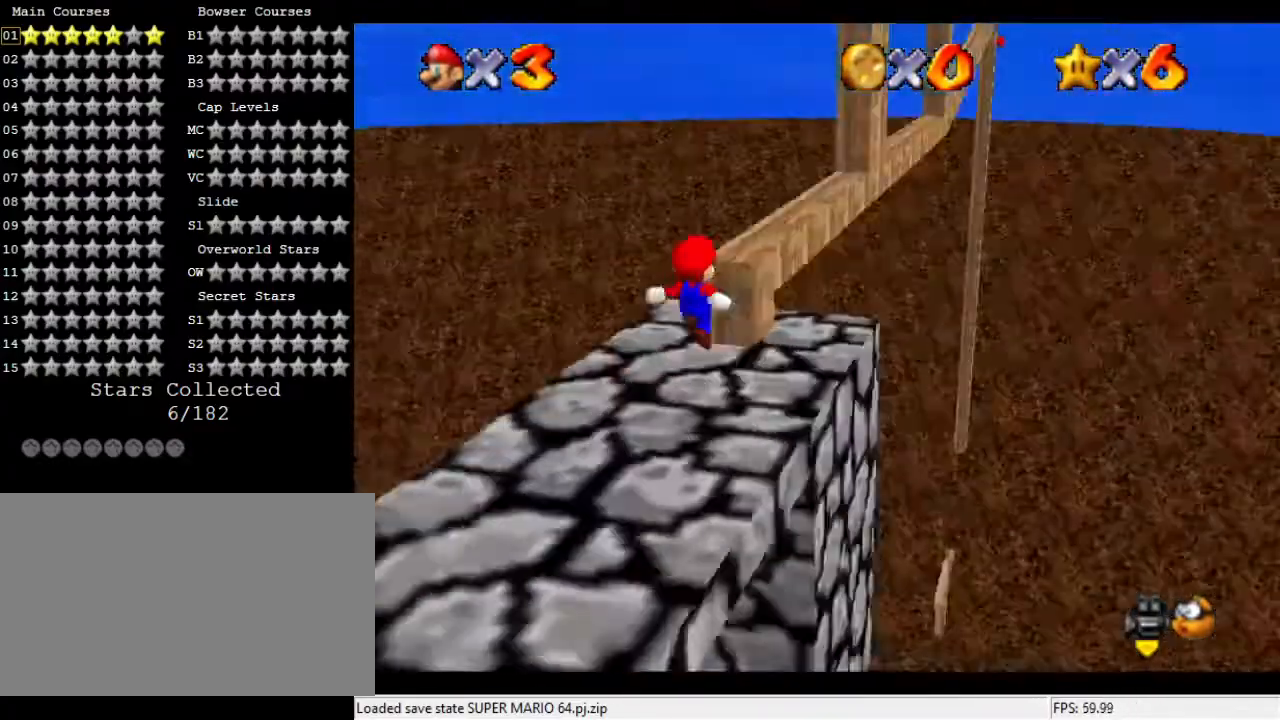
{"buttons": [], "left_stick": "up", "events": [[100, "C_DOWN", "up"], [100, "C_LEFT", "up"], [167, "left_stick", "up"]]}
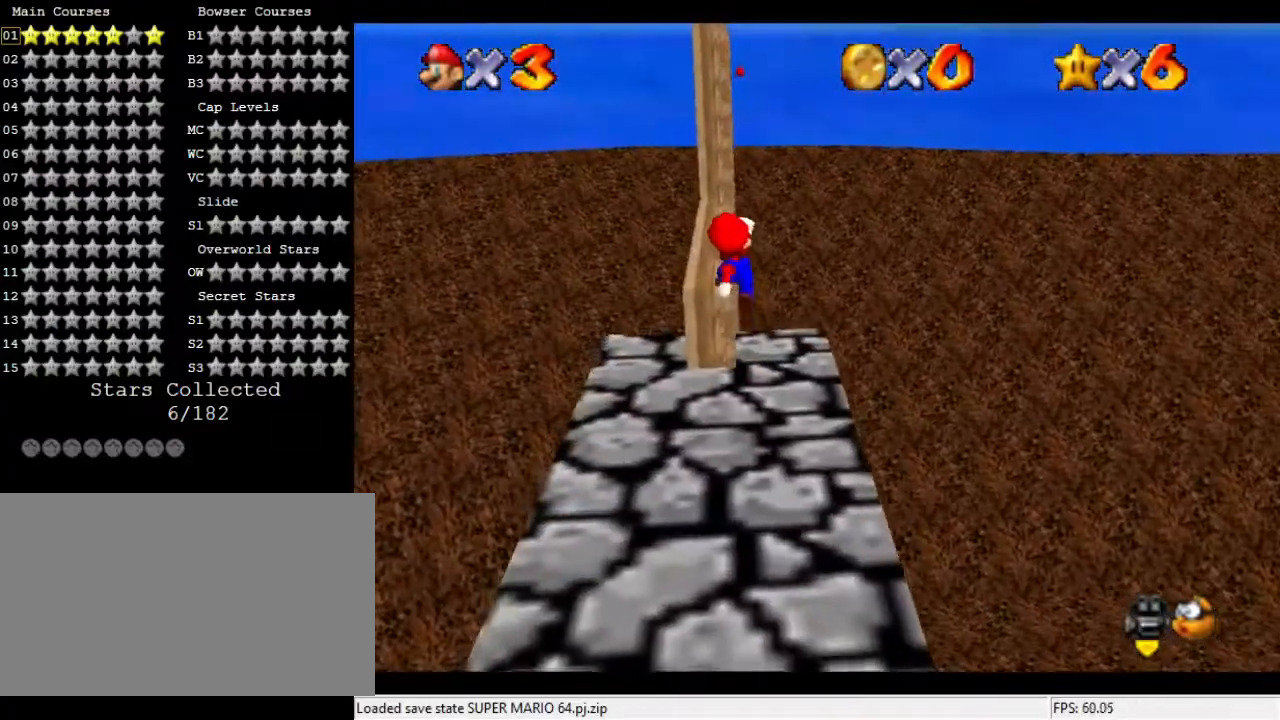
{"buttons": [], "left_stick": "up", "events": [[33, "left_stick", "up-left"], [200, "left_stick", "up"]]}
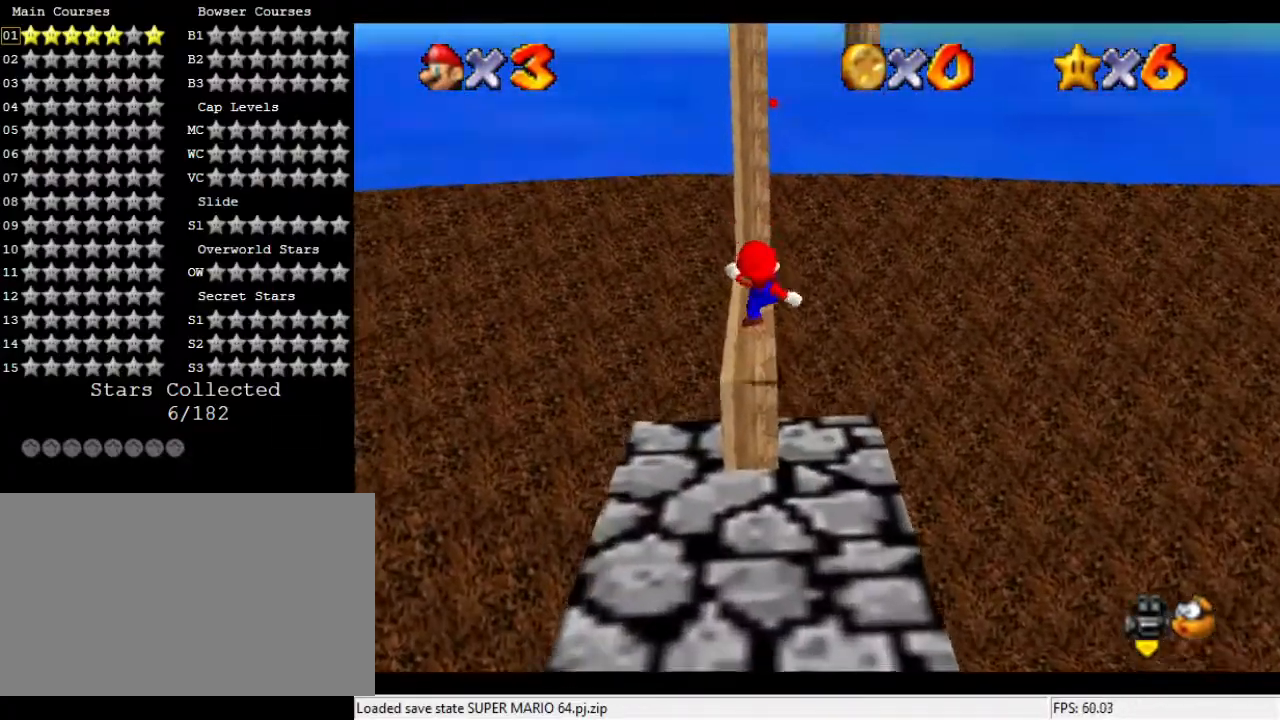
{"buttons": [], "left_stick": "up", "events": []}
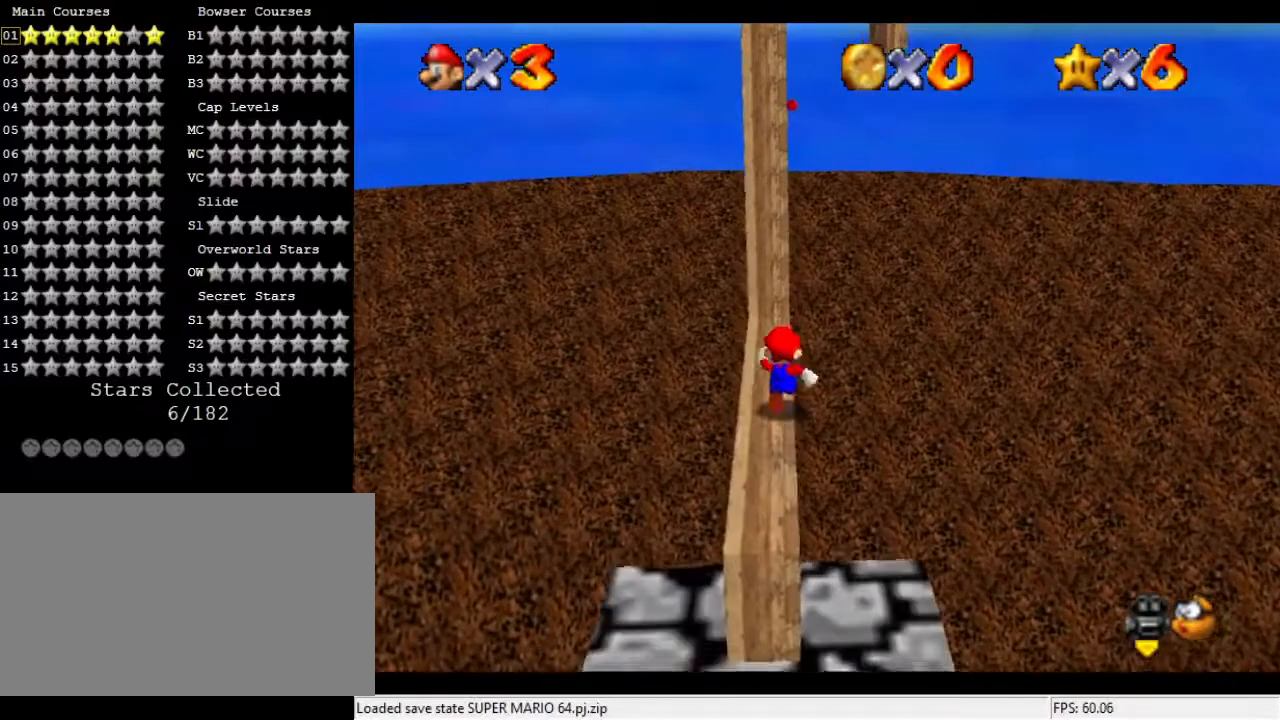
{"buttons": [], "left_stick": "up-right", "events": [[233, "left_stick", "up-right"]]}
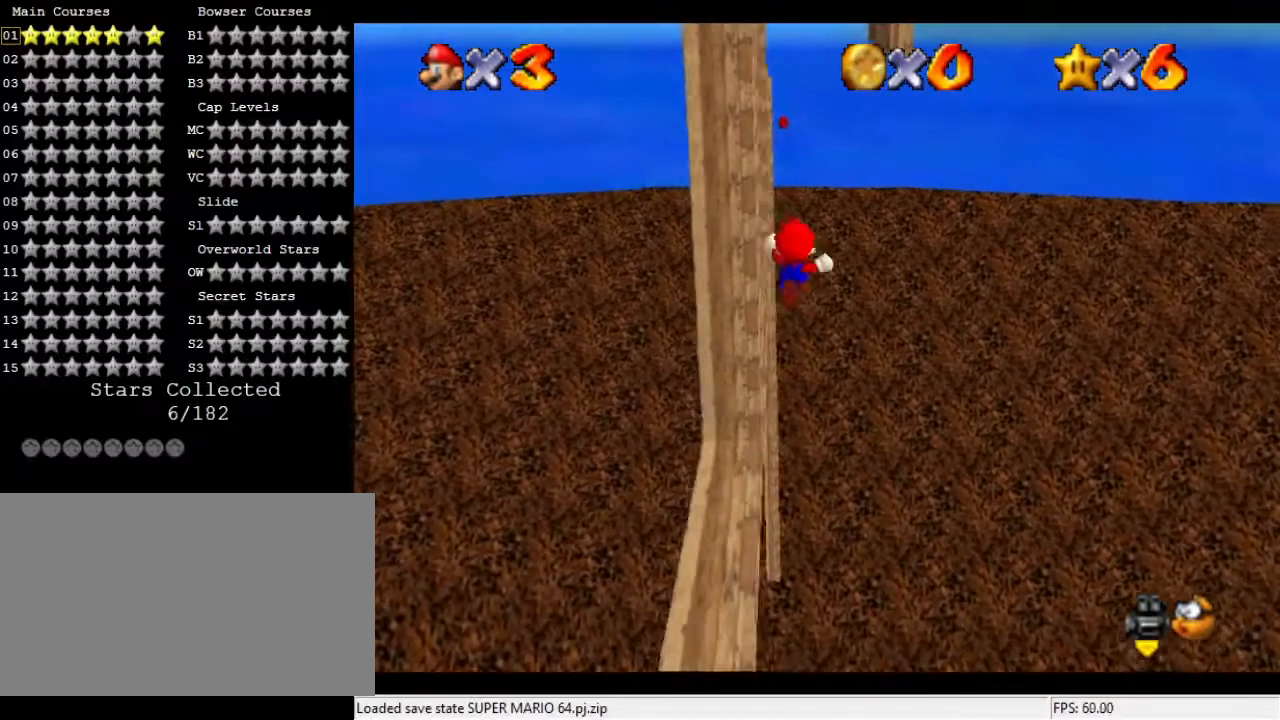
{"buttons": [], "left_stick": "up-left", "events": [[33, "left_stick", "up"], [167, "left_stick", "up-left"]]}
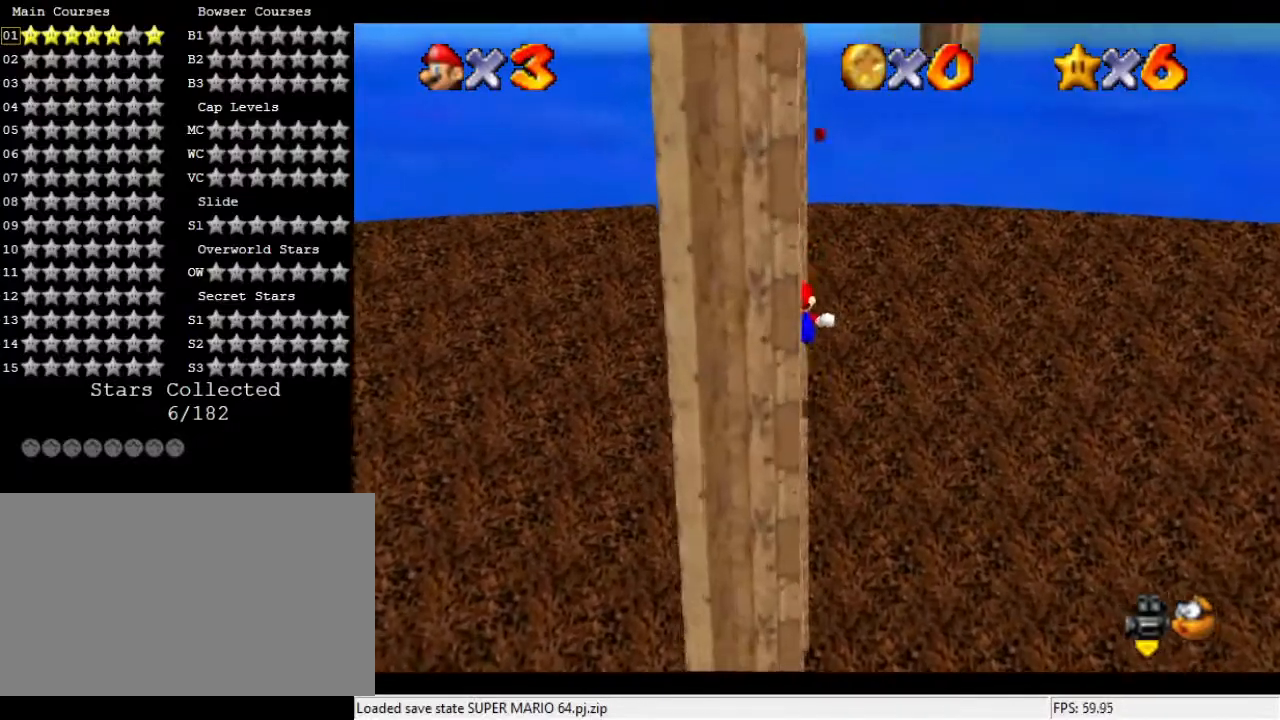
{"buttons": [], "left_stick": "up-right", "events": [[33, "left_stick", "up"], [267, "left_stick", "up-right"]]}
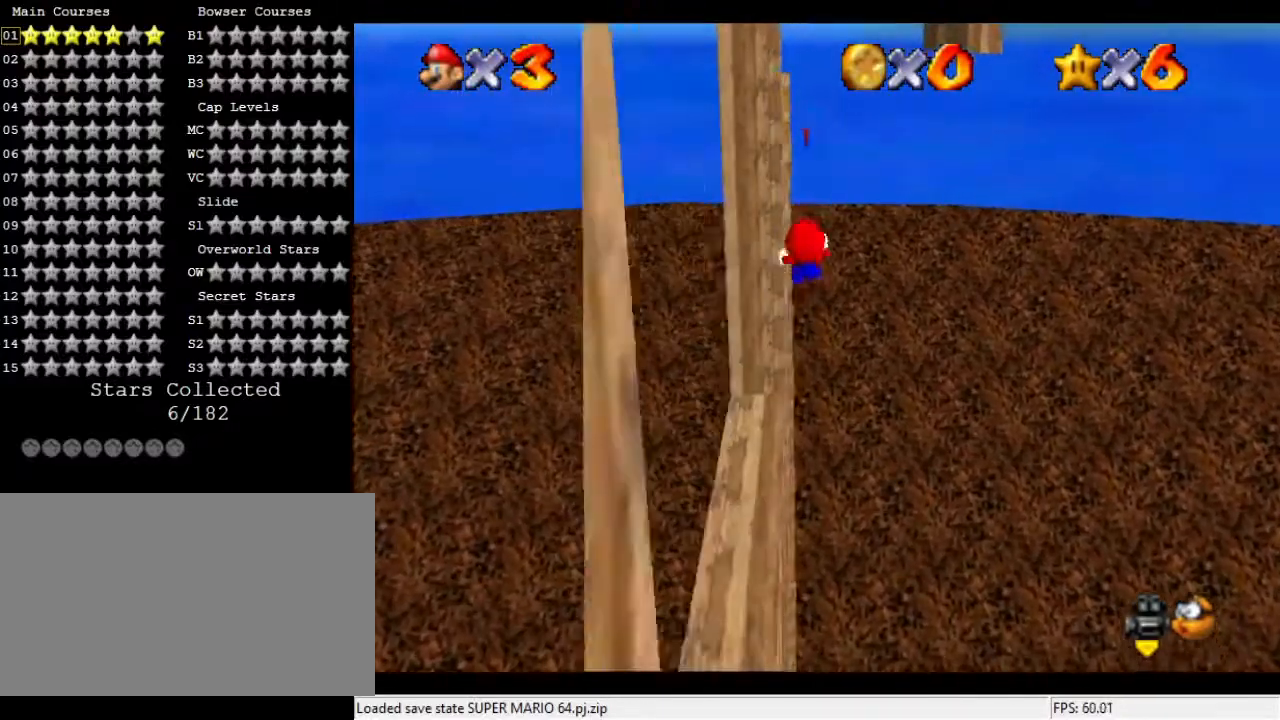
{"buttons": [], "left_stick": "up-left", "events": [[67, "left_stick", "up"], [200, "left_stick", "up-left"]]}
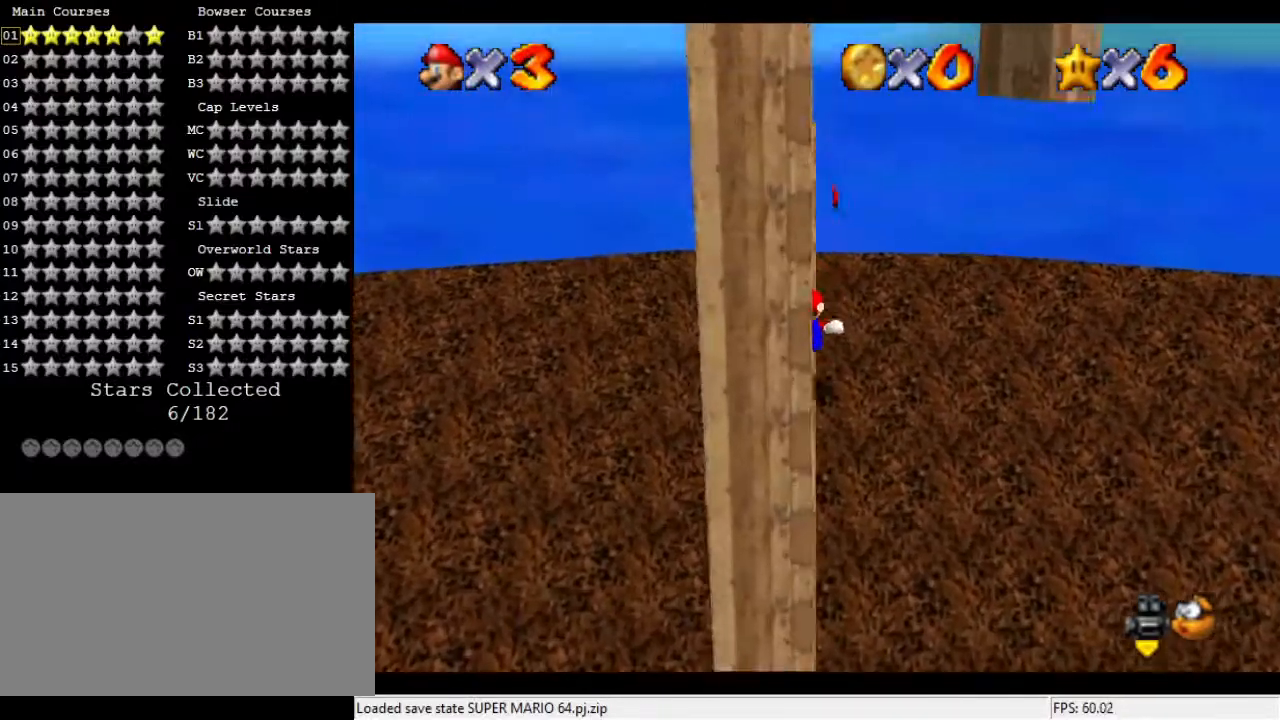
{"buttons": [], "left_stick": "down", "events": [[133, "left_stick", "up"], [367, "left_stick", "center"], [433, "left_stick", "down"]]}
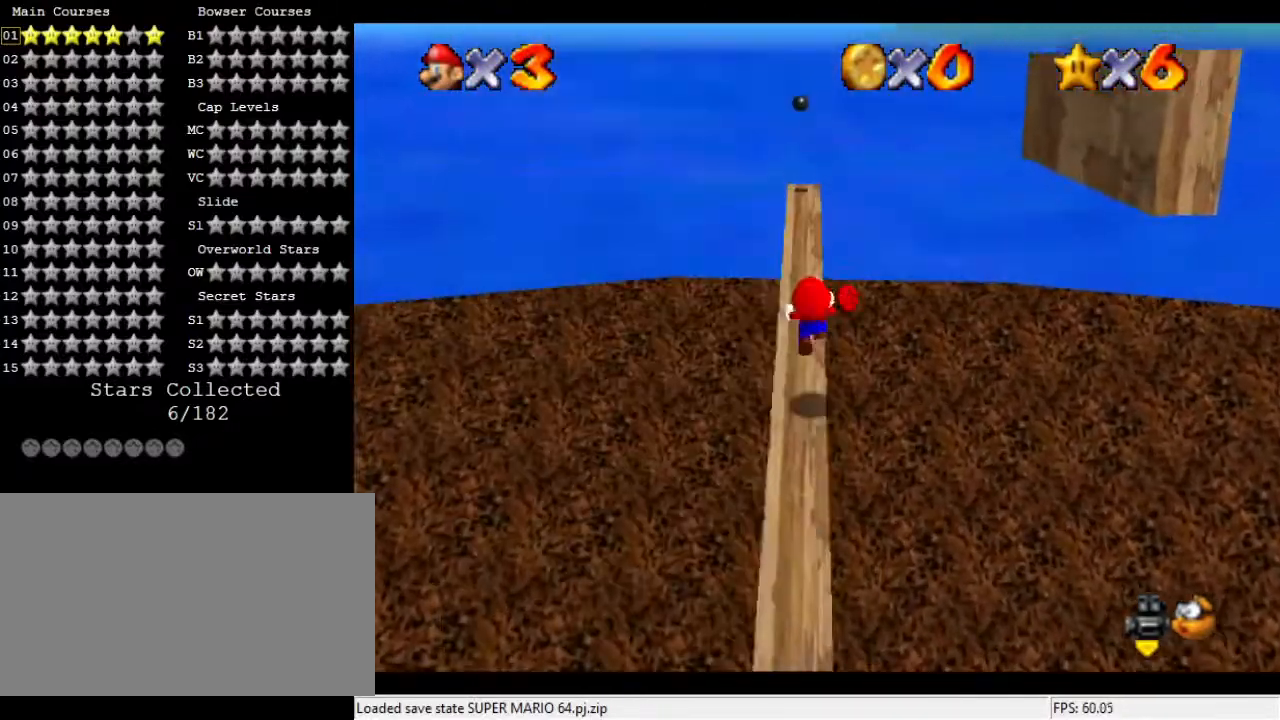
{"buttons": ["C_DOWN", "C_LEFT"], "left_stick": "center", "events": [[367, "left_stick", "center"], [500, "C_DOWN", "down"], [500, "C_LEFT", "down"]]}
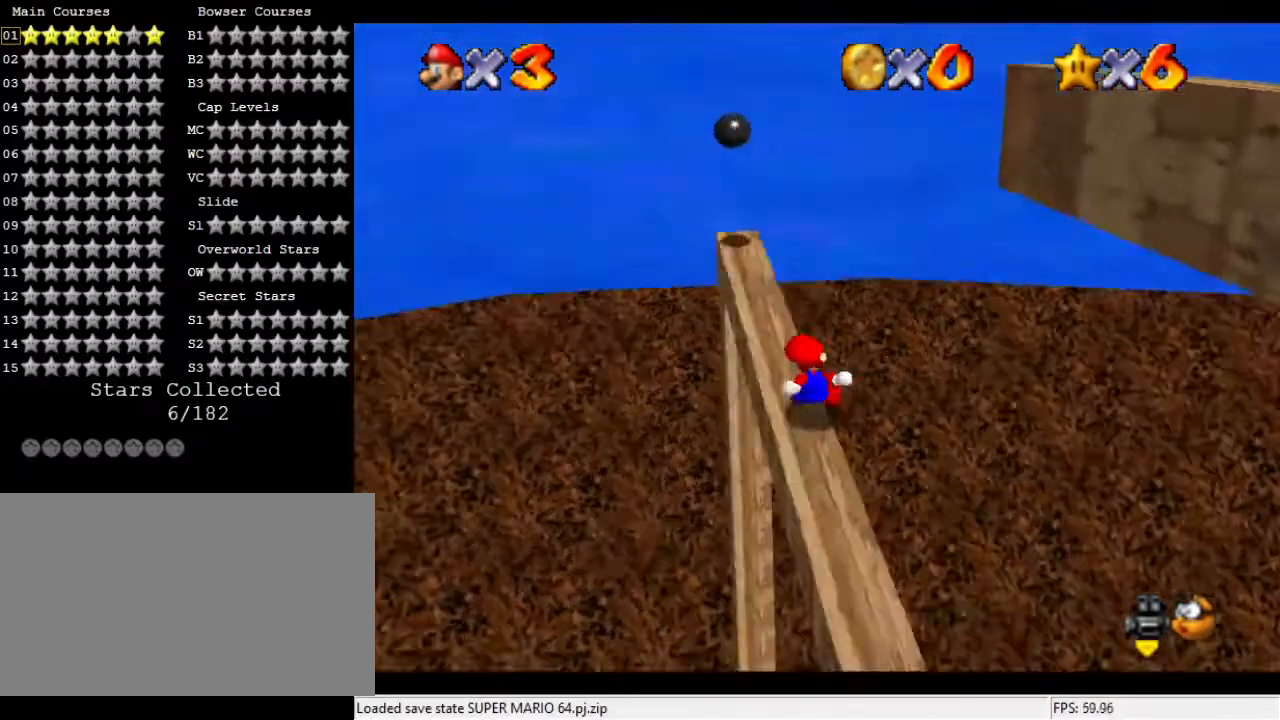
{"buttons": [], "left_stick": "center", "events": [[100, "C_DOWN", "up"], [100, "C_LEFT", "up"], [167, "C_DOWN", "down"], [167, "C_LEFT", "down"], [300, "C_DOWN", "up"], [300, "C_LEFT", "up"]]}
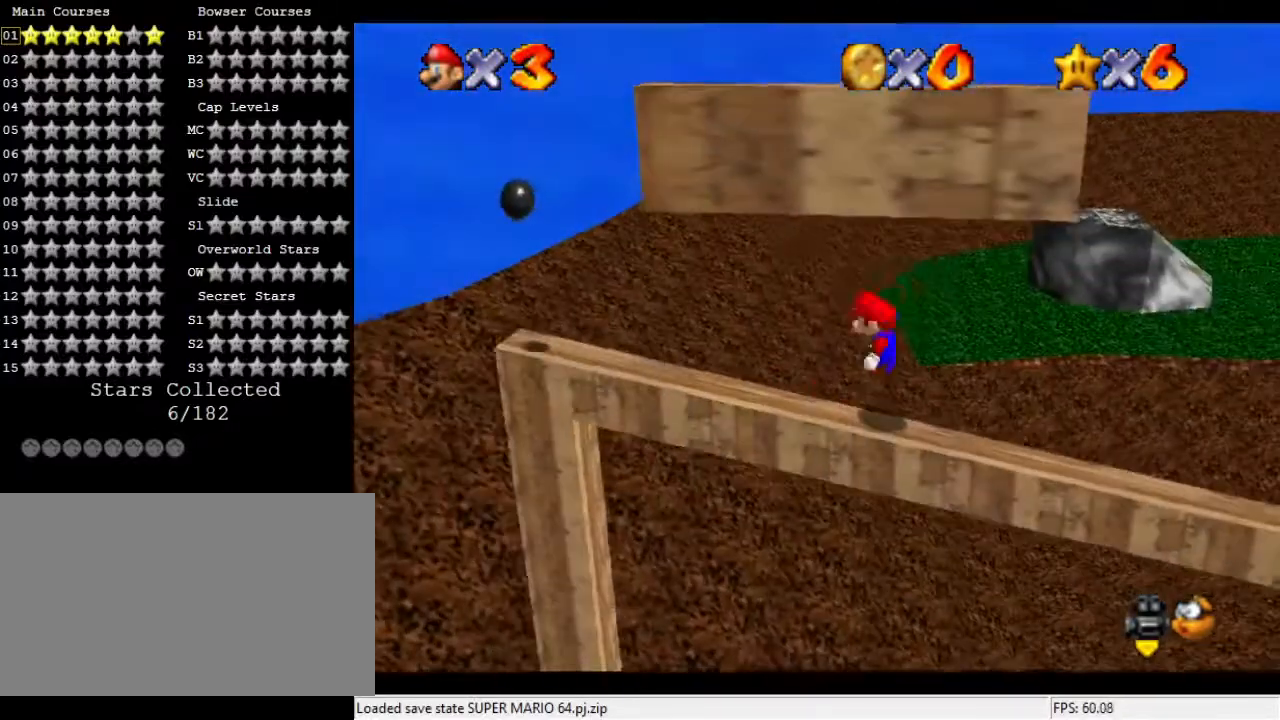
{"buttons": [], "left_stick": "center", "events": [[233, "left_stick", "left"], [500, "left_stick", "center"]]}
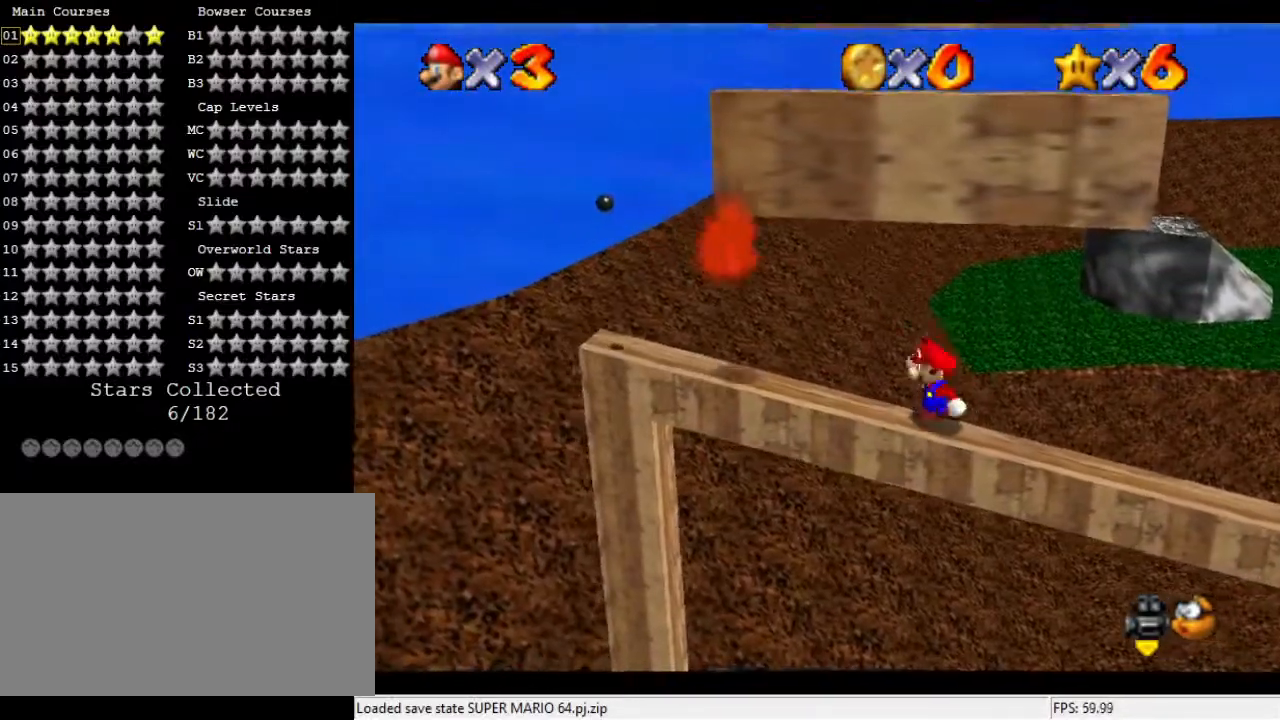
{"buttons": [], "left_stick": "center", "events": [[233, "left_stick", "left"], [400, "left_stick", "center"]]}
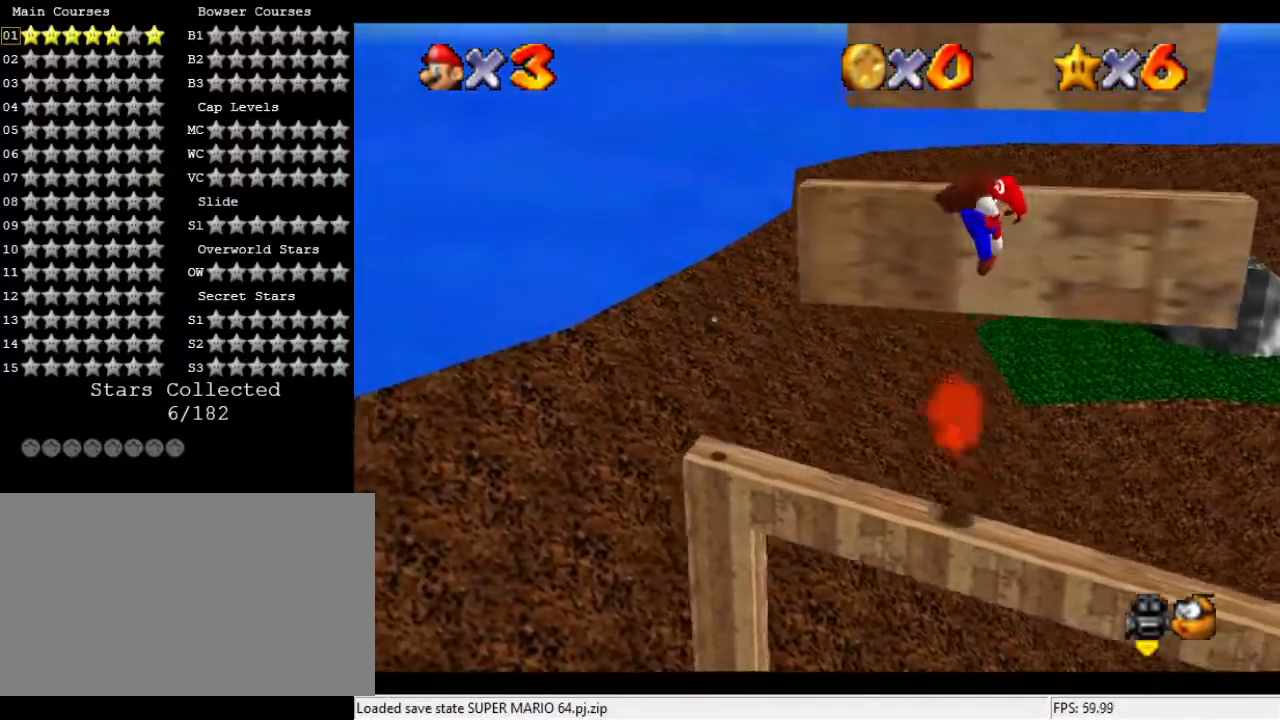
{"buttons": ["C_DOWN"], "left_stick": "center", "events": [[133, "C_DOWN", "down"], [133, "C_RIGHT", "down"], [300, "C_RIGHT", "up"], [333, "C_RIGHT", "down"], [500, "C_RIGHT", "up"]]}
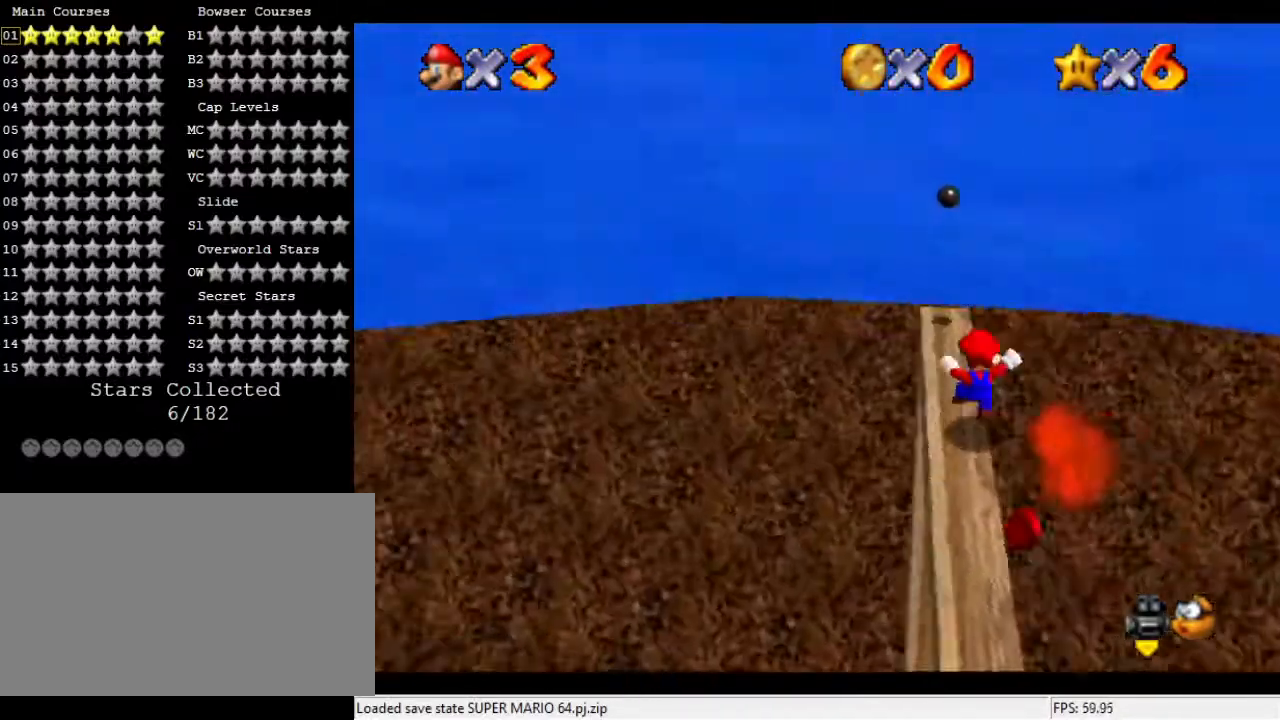
{"buttons": [], "left_stick": "center", "events": [[67, "C_RIGHT", "down"], [167, "C_DOWN", "up"], [167, "C_RIGHT", "up"], [367, "C_LEFT", "down"], [400, "C_DOWN", "down"], [500, "C_DOWN", "up"], [500, "C_LEFT", "up"]]}
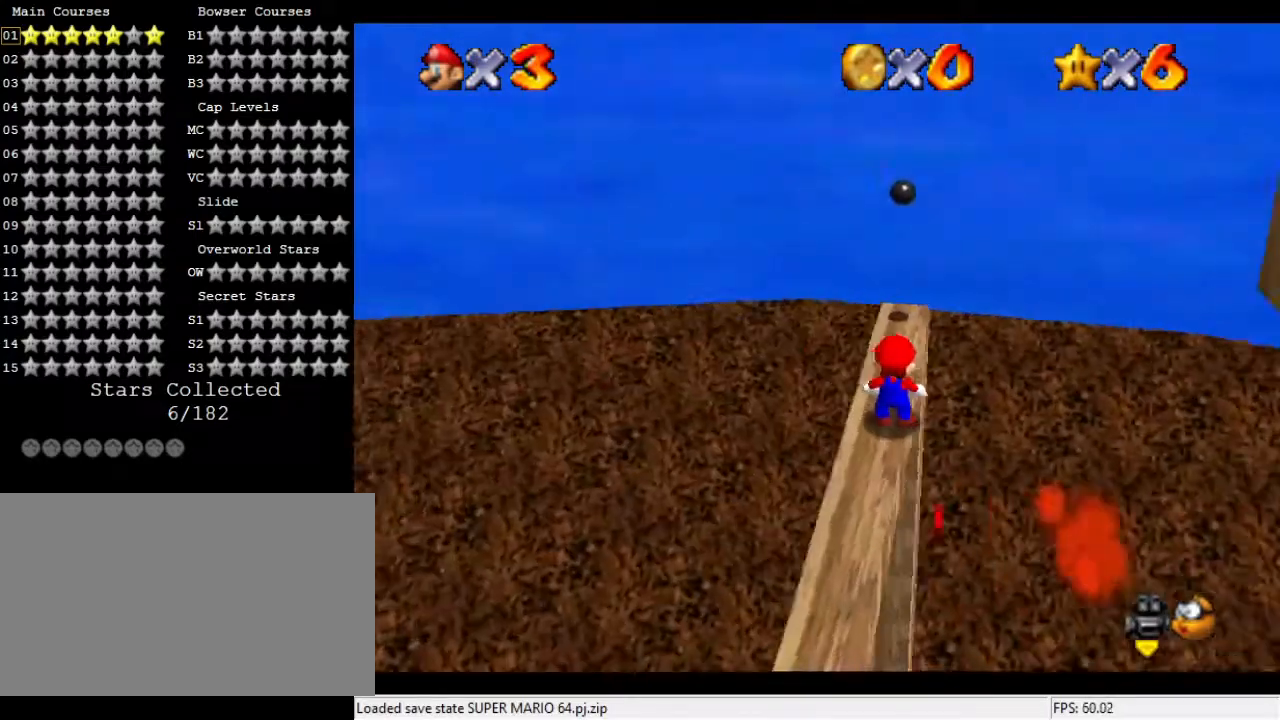
{"buttons": [], "left_stick": "center", "events": [[233, "left_stick", "up"], [500, "left_stick", "center"]]}
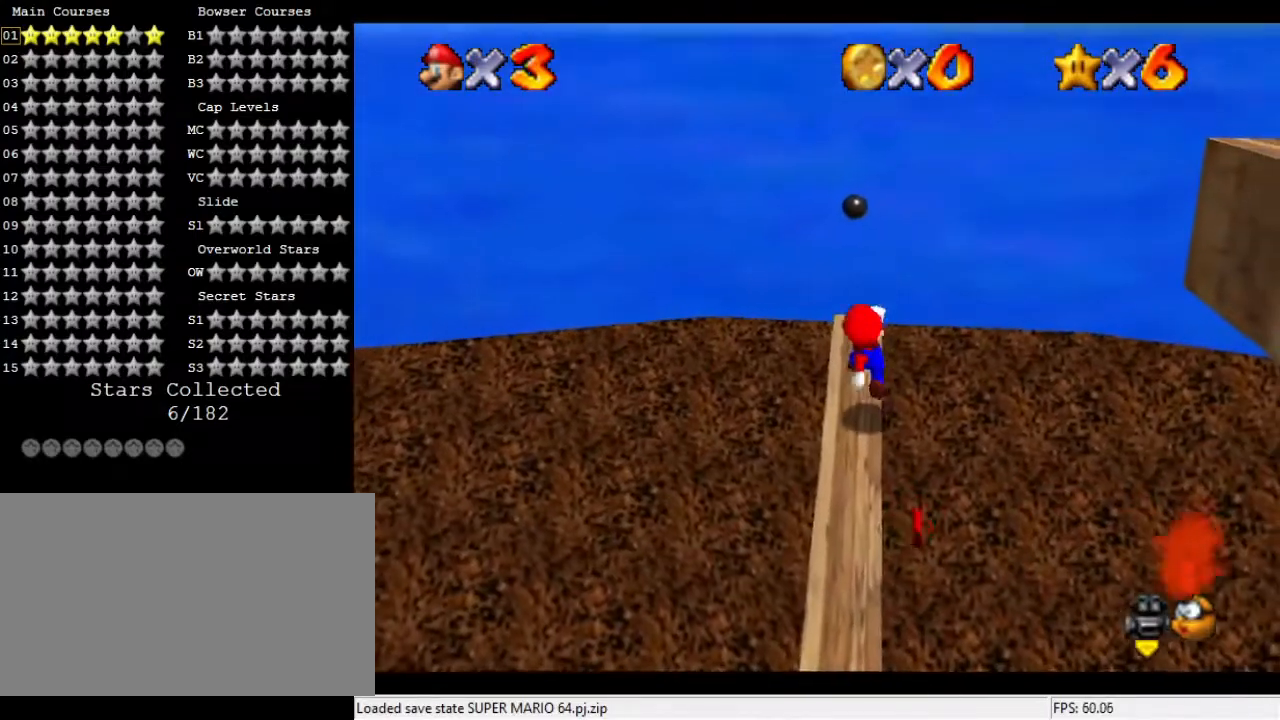
{"buttons": [], "left_stick": "center", "events": []}
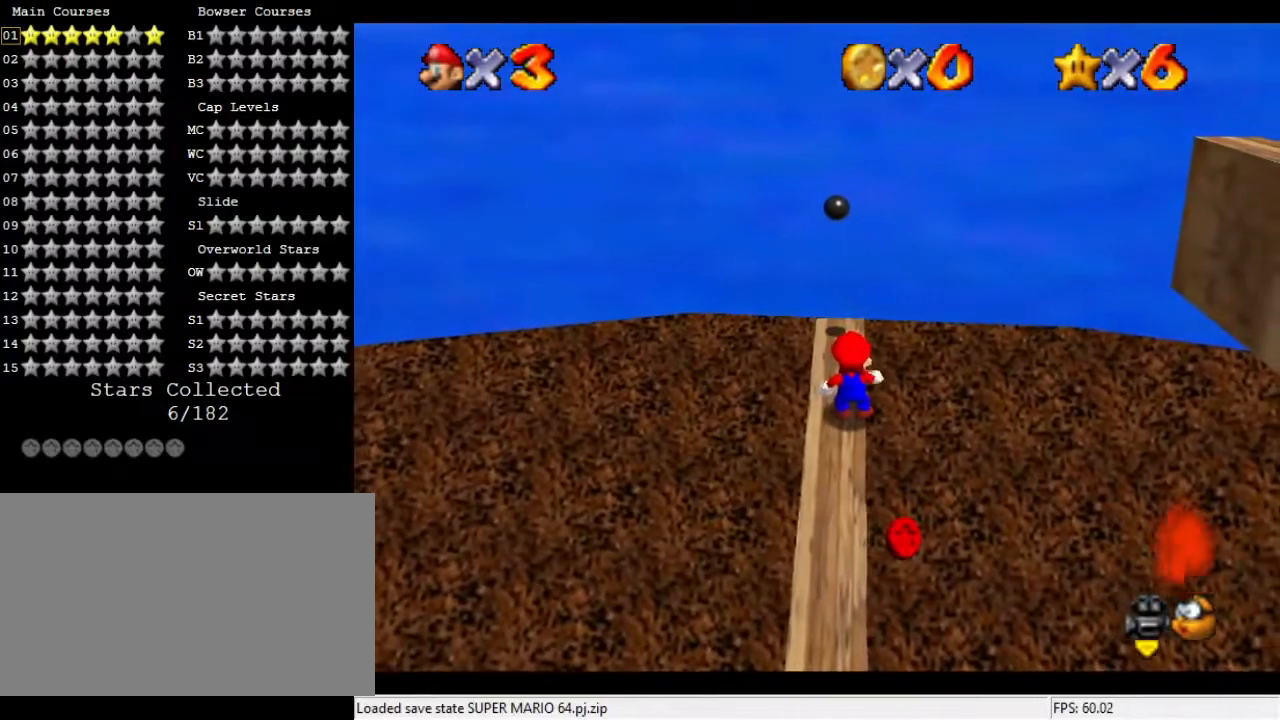
{"buttons": [], "left_stick": "up-right", "events": [[333, "left_stick", "right"], [500, "left_stick", "up-right"]]}
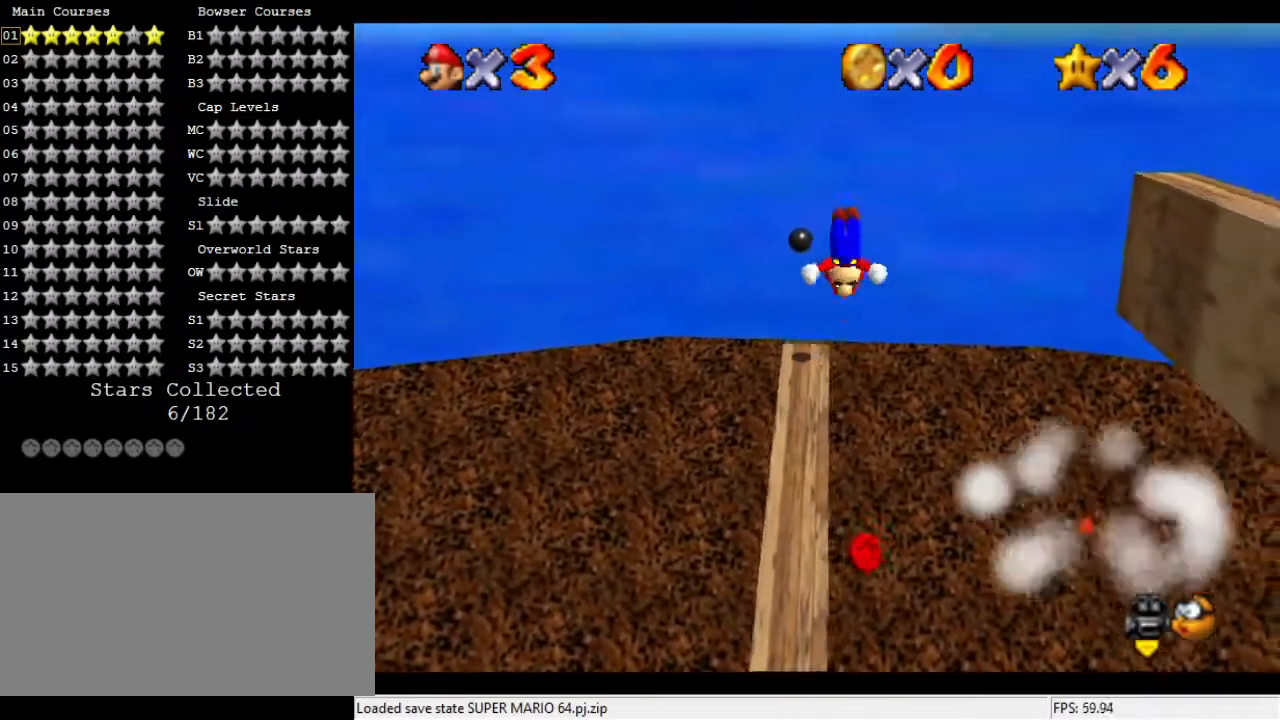
{"buttons": [], "left_stick": "up", "events": [[167, "left_stick", "up"], [300, "left_stick", "center"], [467, "left_stick", "up"]]}